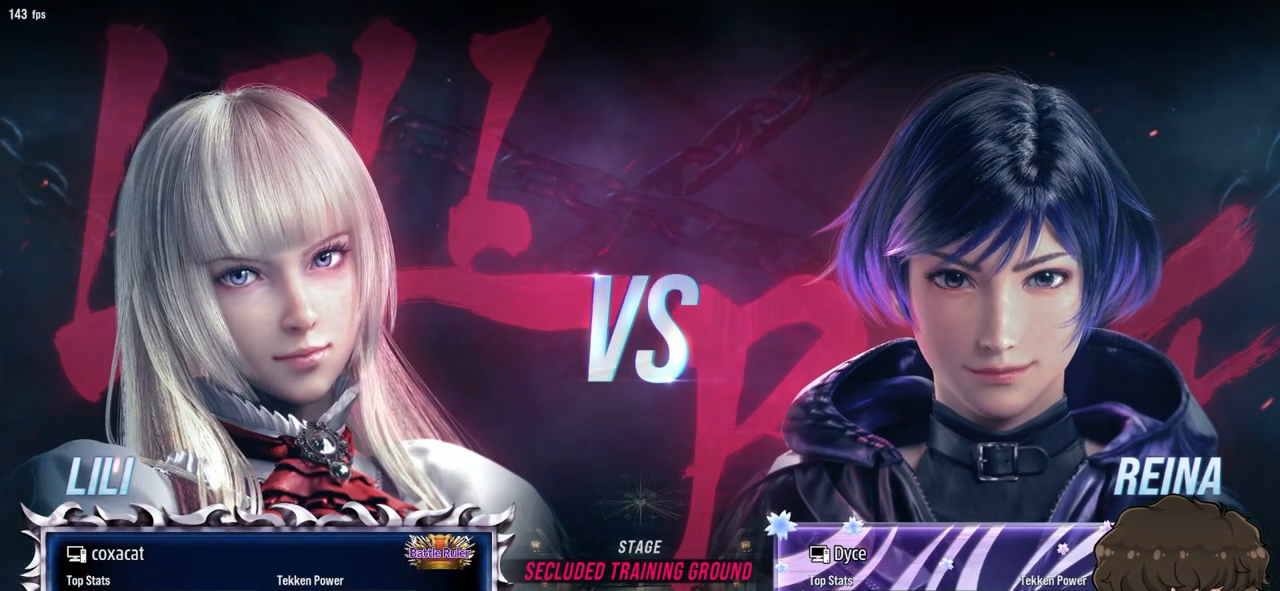
Gameplay with a controller (arcade stick); each line is a JSON object with the inputs held at the frame after it. "events" lists button and stick changes between this image and that frame as [ms after this image, input, new state], when the widget could be followed in between. Not read: L3 R3.
{"buttons": ["CROSS"], "events": [[233, "CROSS", "down"], [250, "CROSS", "up"], [283, "CROSS", "down"], [417, "CROSS", "up"], [500, "CROSS", "down"]]}
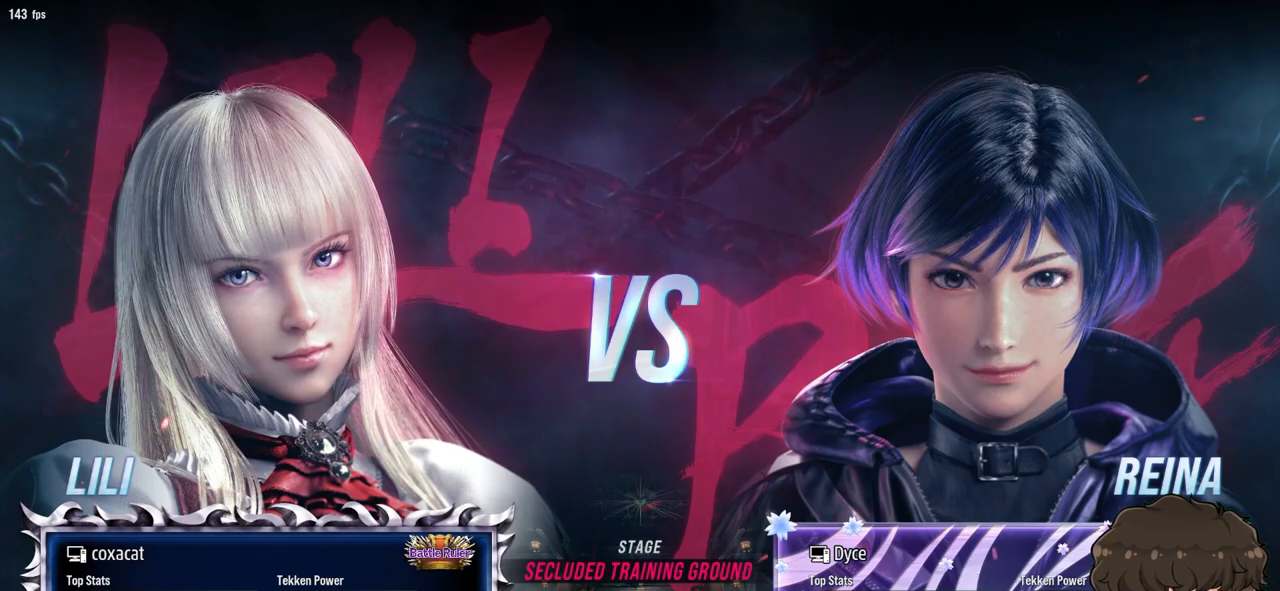
{"buttons": [], "events": [[83, "CROSS", "up"], [133, "CROSS", "down"], [200, "CROSS", "up"], [417, "CROSS", "down"], [483, "CROSS", "up"]]}
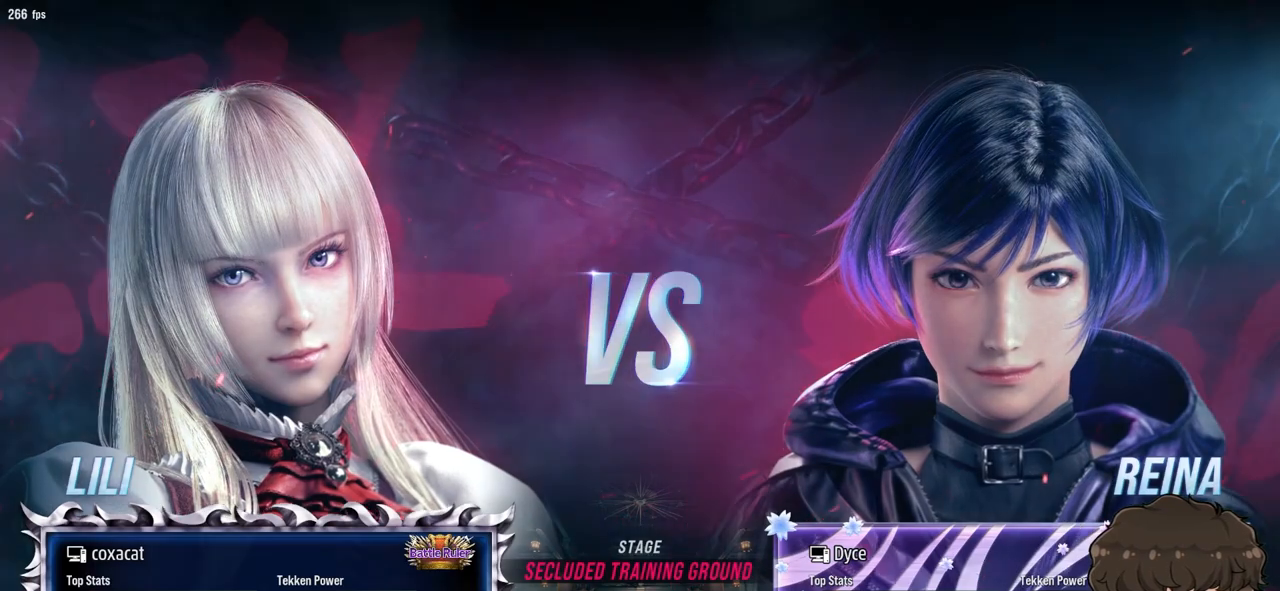
{"buttons": [], "events": [[50, "CROSS", "down"], [83, "CROSS", "up"], [133, "CROSS", "down"], [217, "CROSS", "up"], [267, "CROSS", "down"], [317, "CROSS", "up"], [383, "CROSS", "down"], [450, "CROSS", "up"]]}
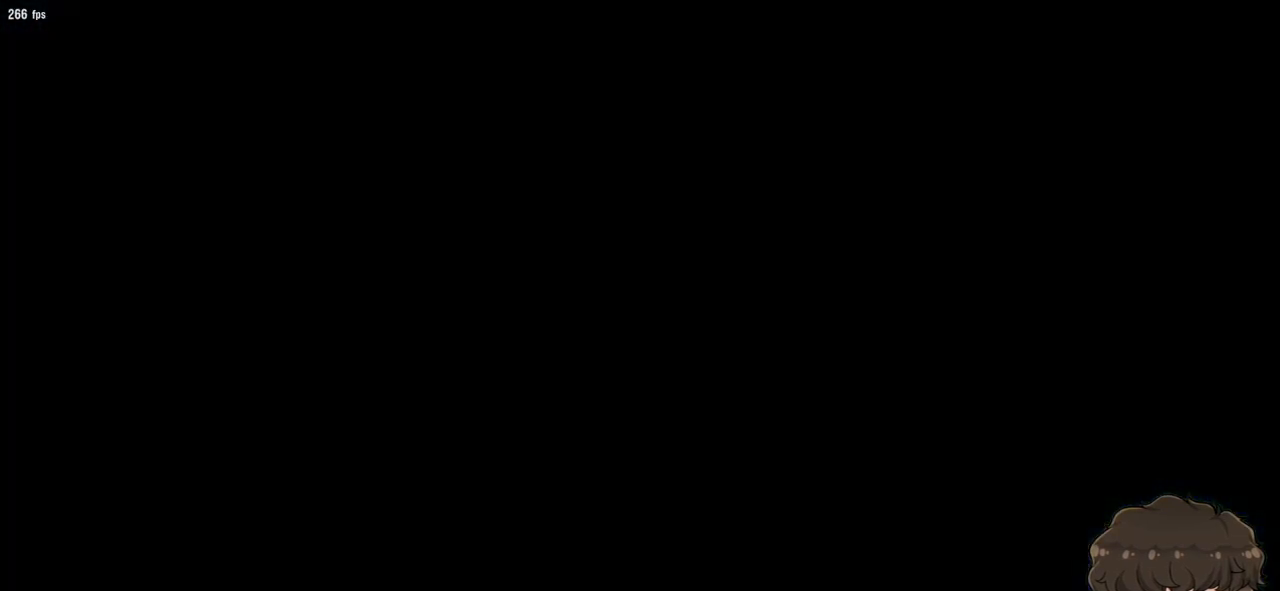
{"buttons": [], "events": []}
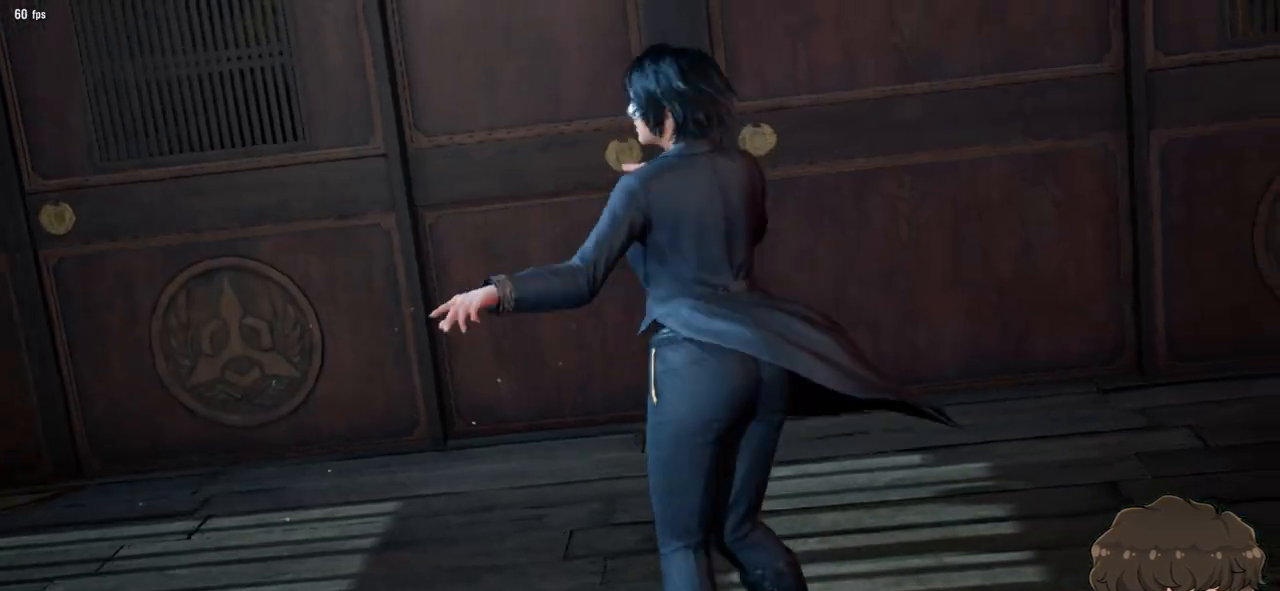
{"buttons": [], "events": []}
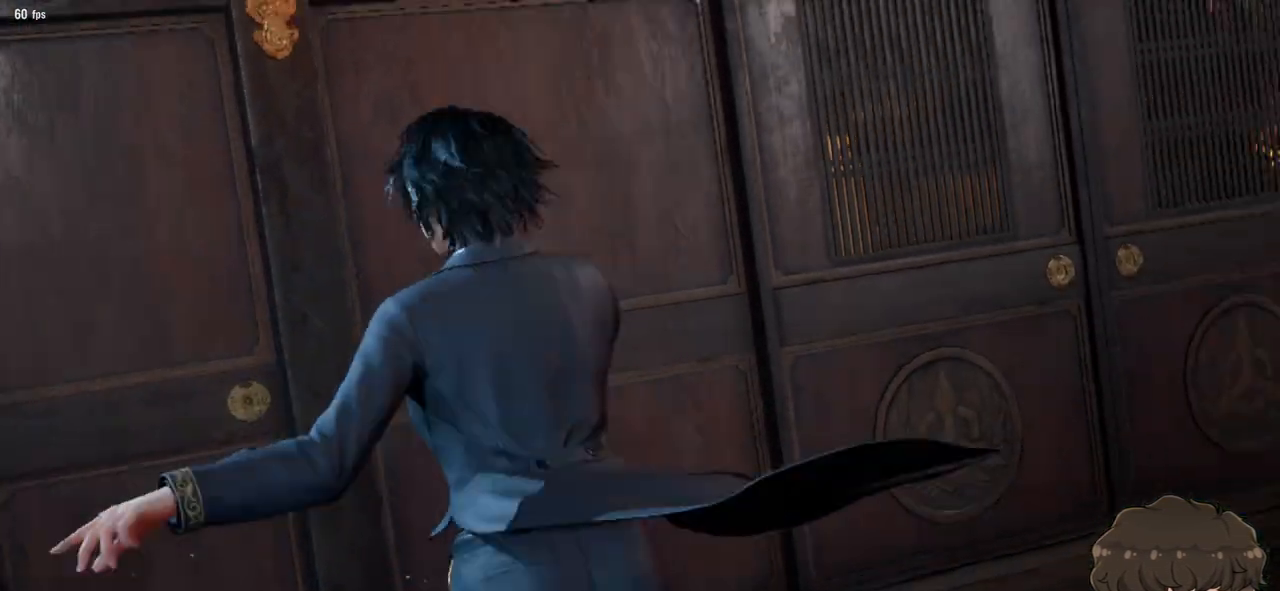
{"buttons": [], "events": []}
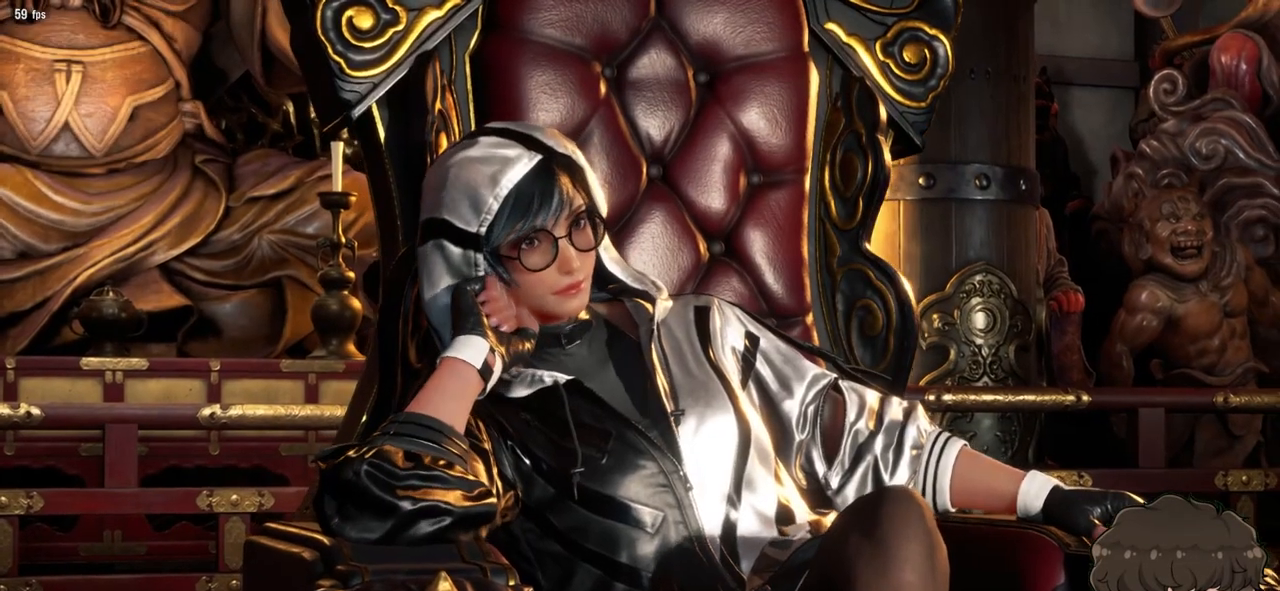
{"buttons": [], "events": [[183, "CROSS", "down"], [250, "START", "down"], [317, "CROSS", "up"], [450, "START", "up"]]}
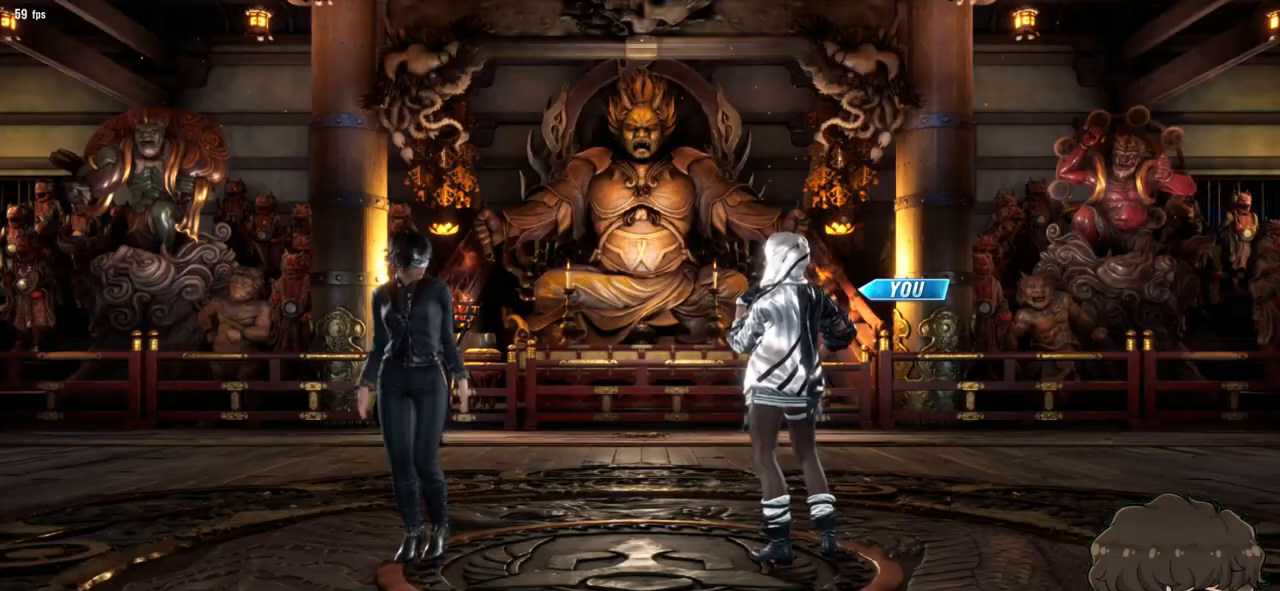
{"buttons": [], "events": []}
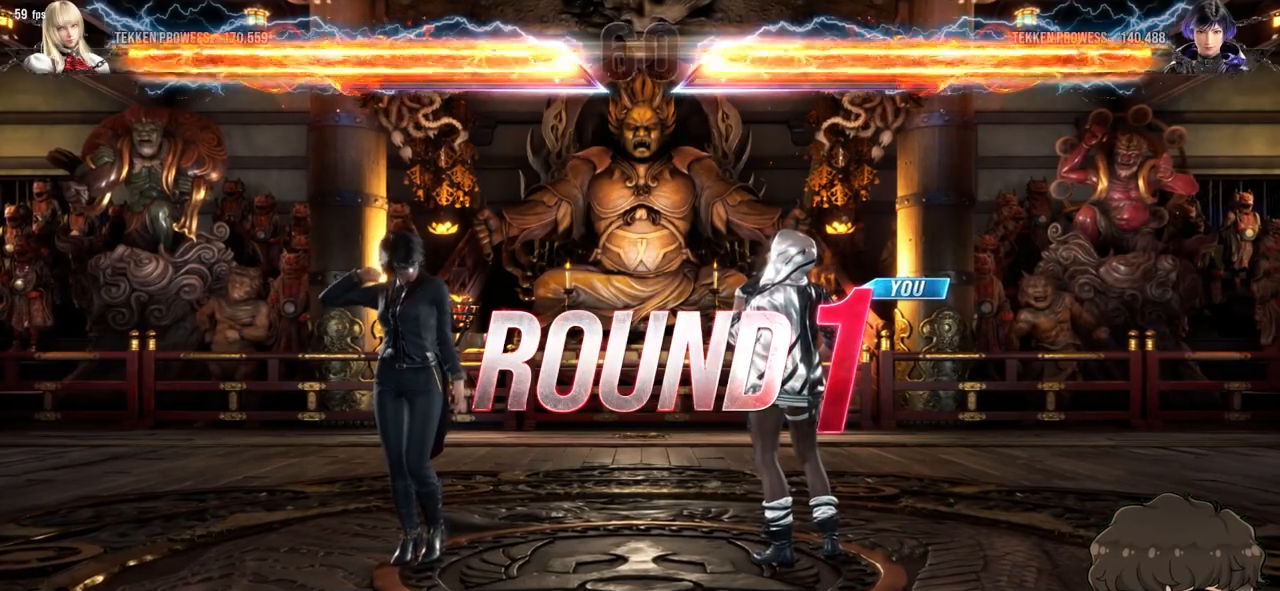
{"buttons": [], "events": [[83, "CROSS", "down"], [233, "CROSS", "up"]]}
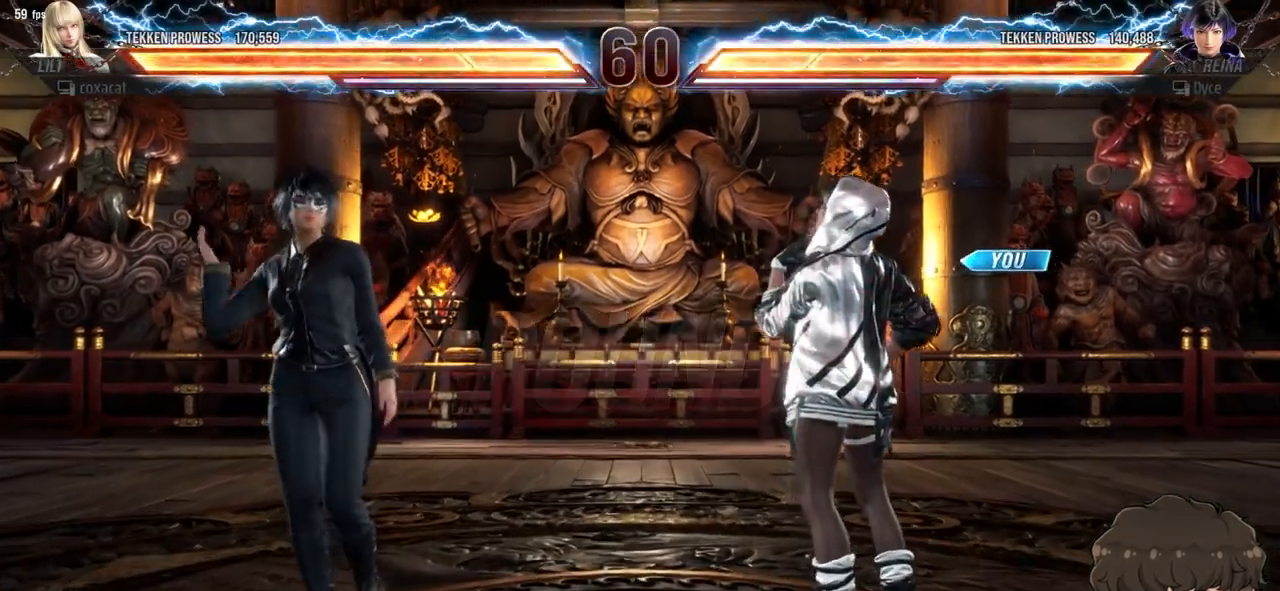
{"buttons": [], "events": []}
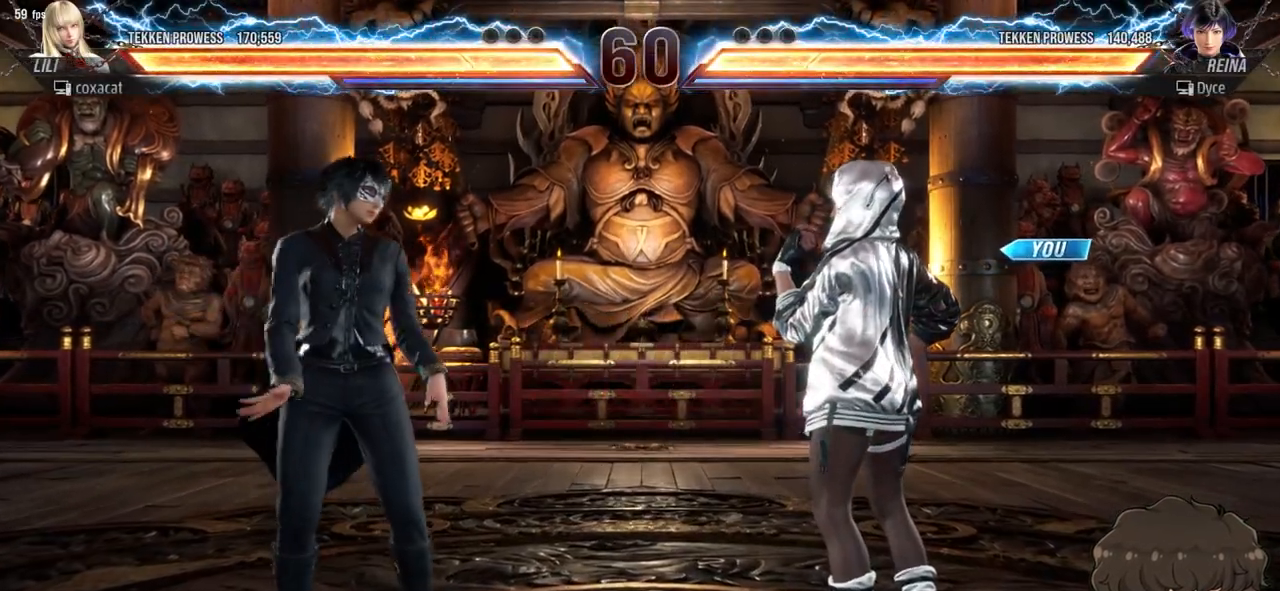
{"buttons": [], "events": []}
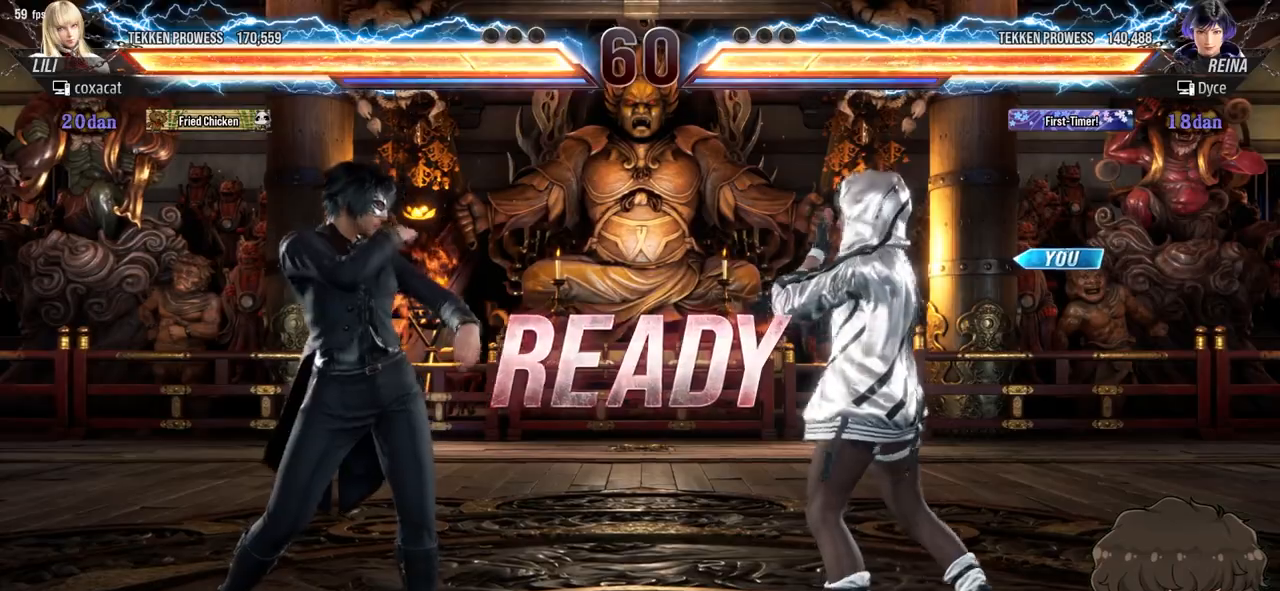
{"buttons": ["DPAD_DOWN"], "events": [[383, "DPAD_DOWN", "down"]]}
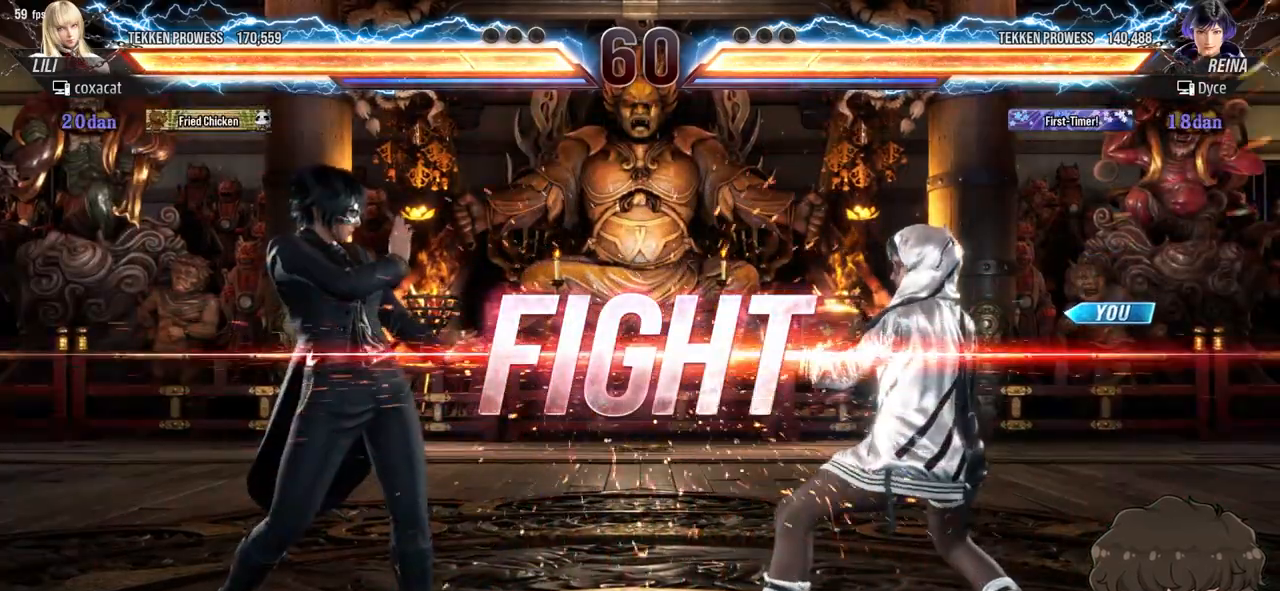
{"buttons": ["CIRCLE", "DPAD_DOWN"], "events": [[167, "CIRCLE", "down"], [217, "CIRCLE", "up"], [300, "CIRCLE", "down"], [350, "CIRCLE", "up"], [400, "CIRCLE", "down"], [467, "CIRCLE", "up"], [500, "CIRCLE", "down"]]}
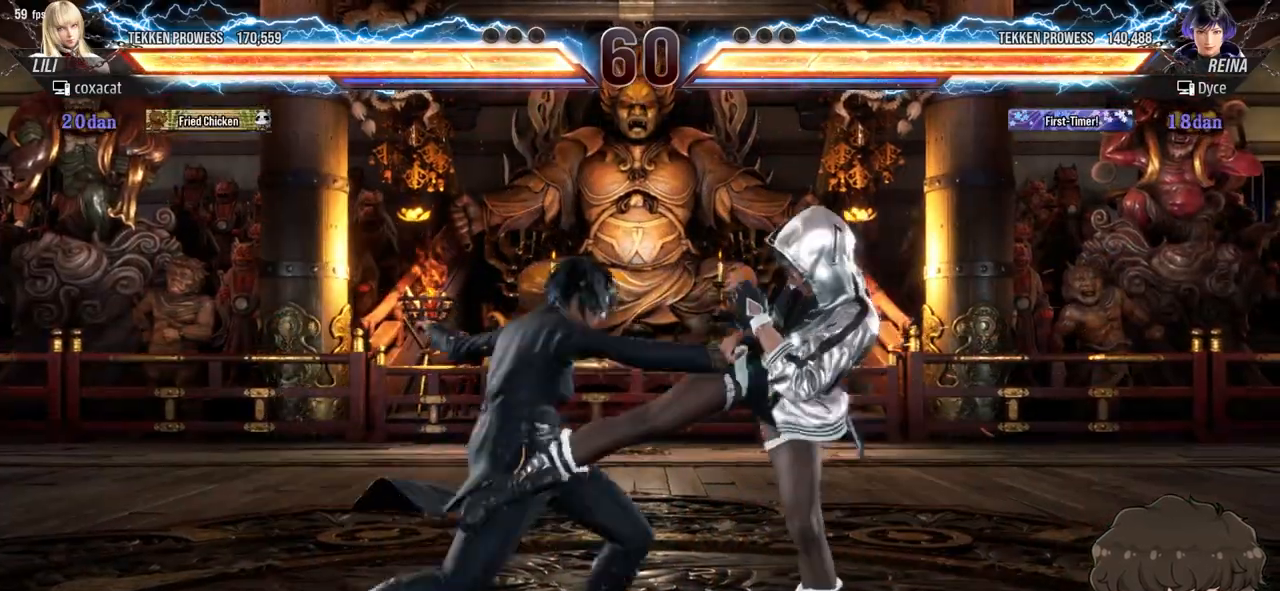
{"buttons": [], "events": [[117, "CIRCLE", "up"], [117, "DPAD_DOWN", "up"]]}
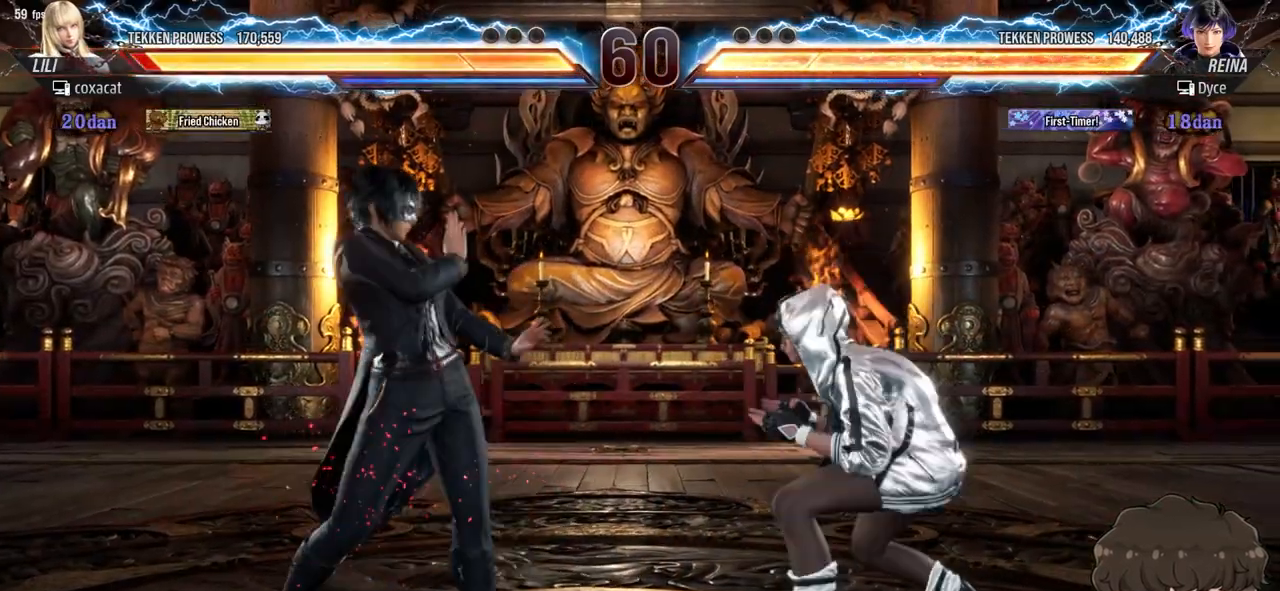
{"buttons": [], "events": [[67, "CROSS", "down"], [67, "TRIANGLE", "down"], [117, "TRIANGLE", "up"], [133, "CROSS", "up"], [200, "CROSS", "down"], [200, "TRIANGLE", "down"], [250, "TRIANGLE", "up"], [267, "CROSS", "up"], [317, "CROSS", "down"], [317, "TRIANGLE", "down"], [367, "CROSS", "up"], [383, "TRIANGLE", "up"]]}
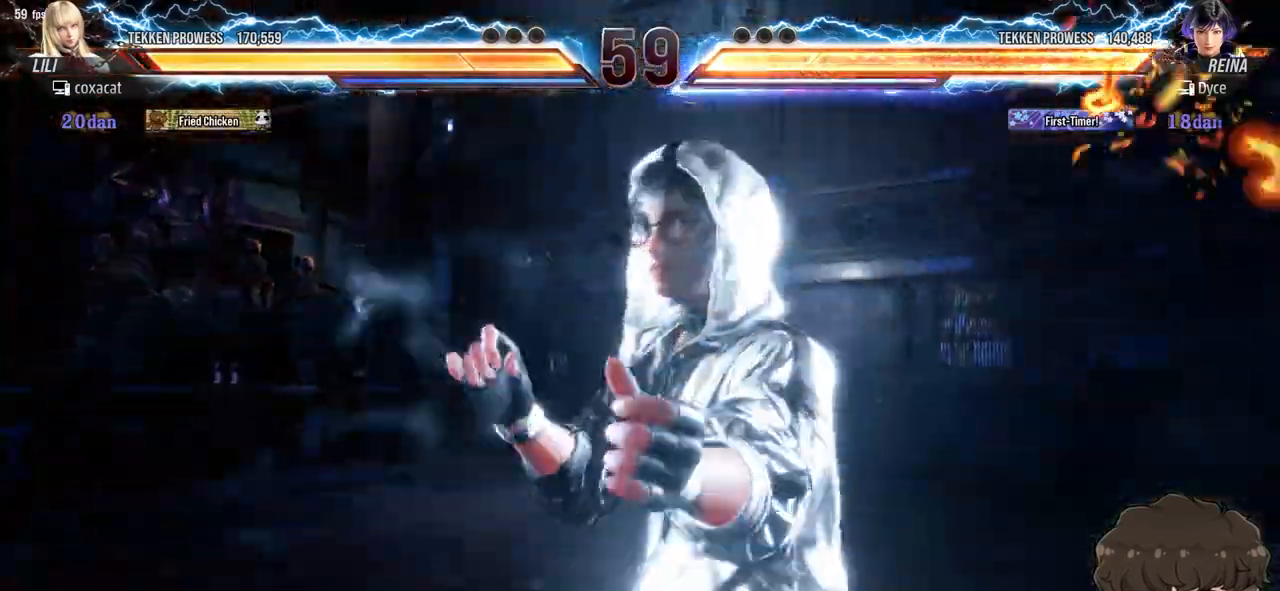
{"buttons": [], "events": []}
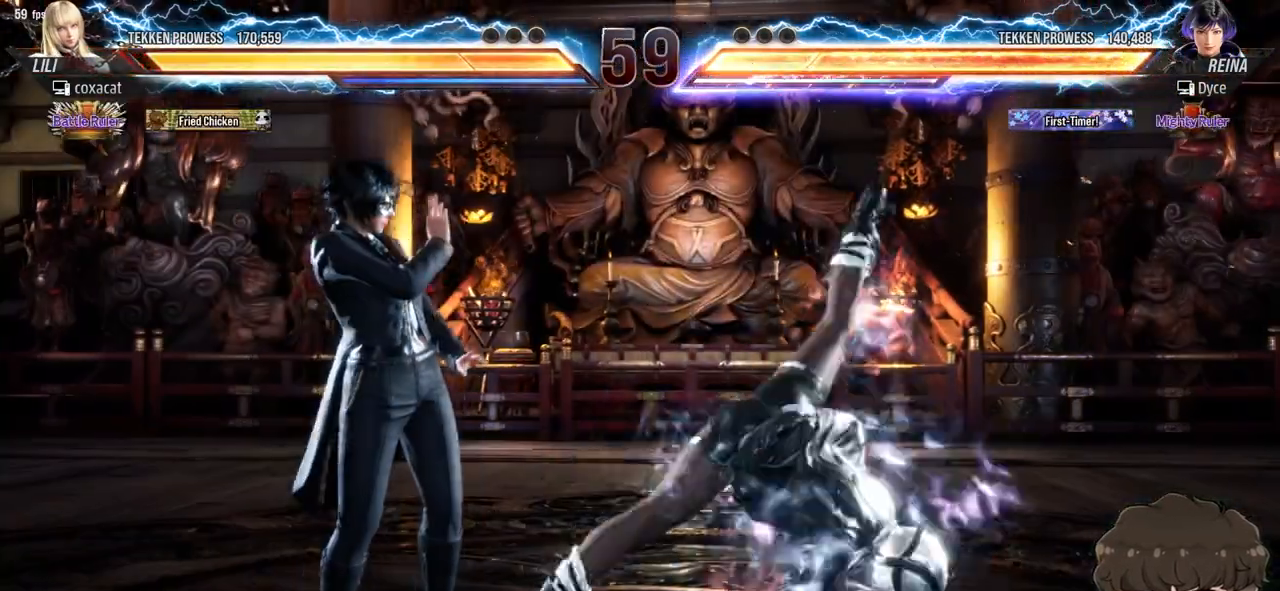
{"buttons": [], "events": []}
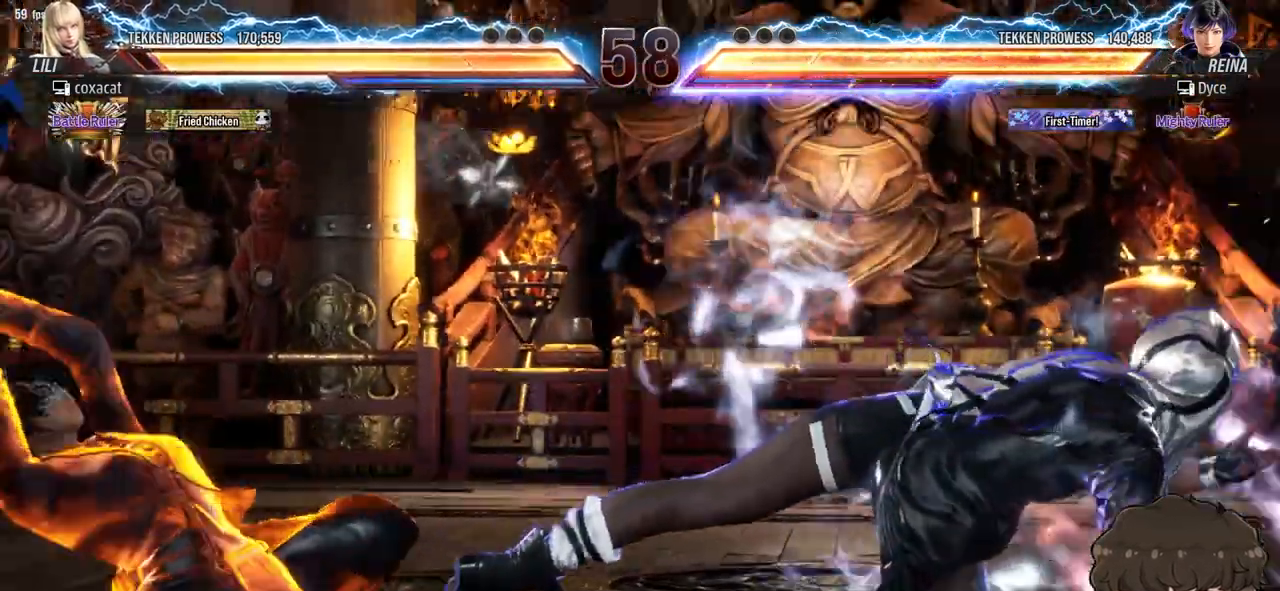
{"buttons": [], "events": [[400, "DPAD_RIGHT", "down"], [450, "DPAD_RIGHT", "up"]]}
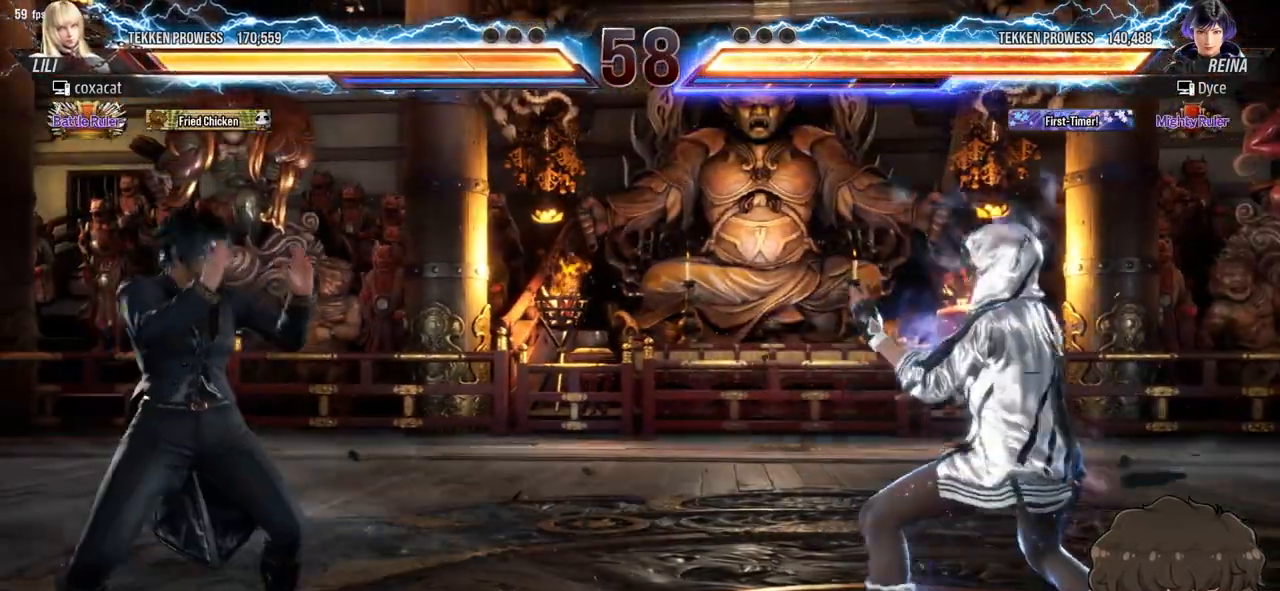
{"buttons": ["DPAD_LEFT"], "events": [[17, "DPAD_RIGHT", "down"], [117, "DPAD_RIGHT", "up"], [183, "DPAD_UP", "down"], [283, "DPAD_UP", "up"], [483, "DPAD_LEFT", "down"]]}
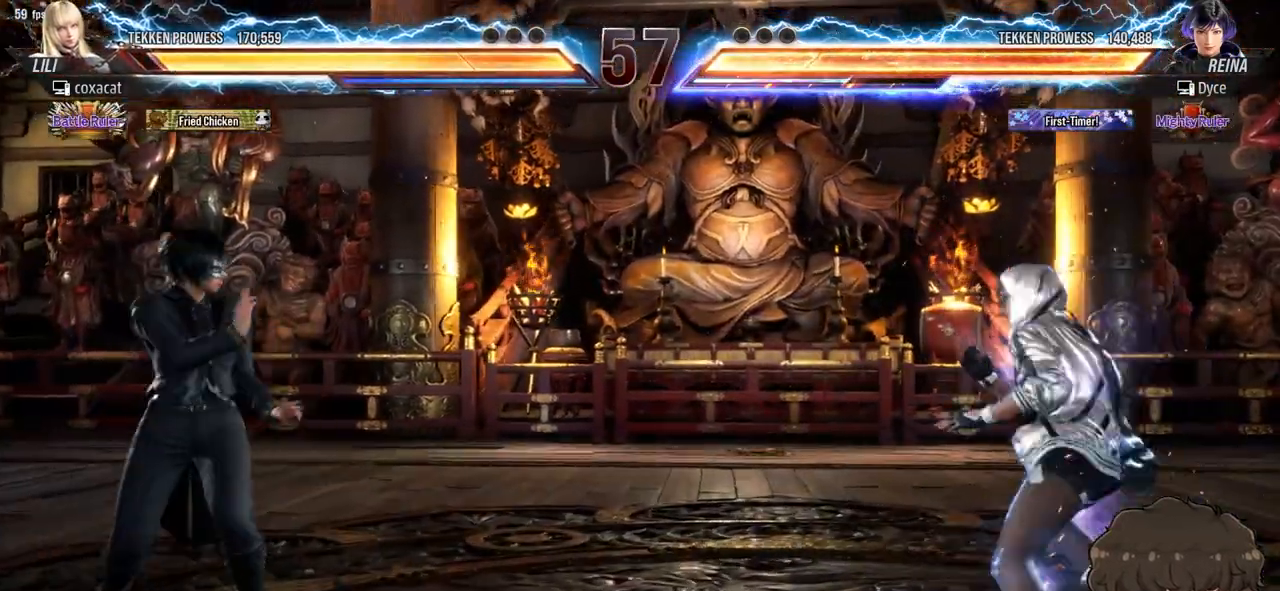
{"buttons": [], "events": [[50, "DPAD_LEFT", "up"], [117, "DPAD_LEFT", "down"], [183, "DPAD_LEFT", "up"], [233, "DPAD_UP", "down"], [300, "DPAD_UP", "up"]]}
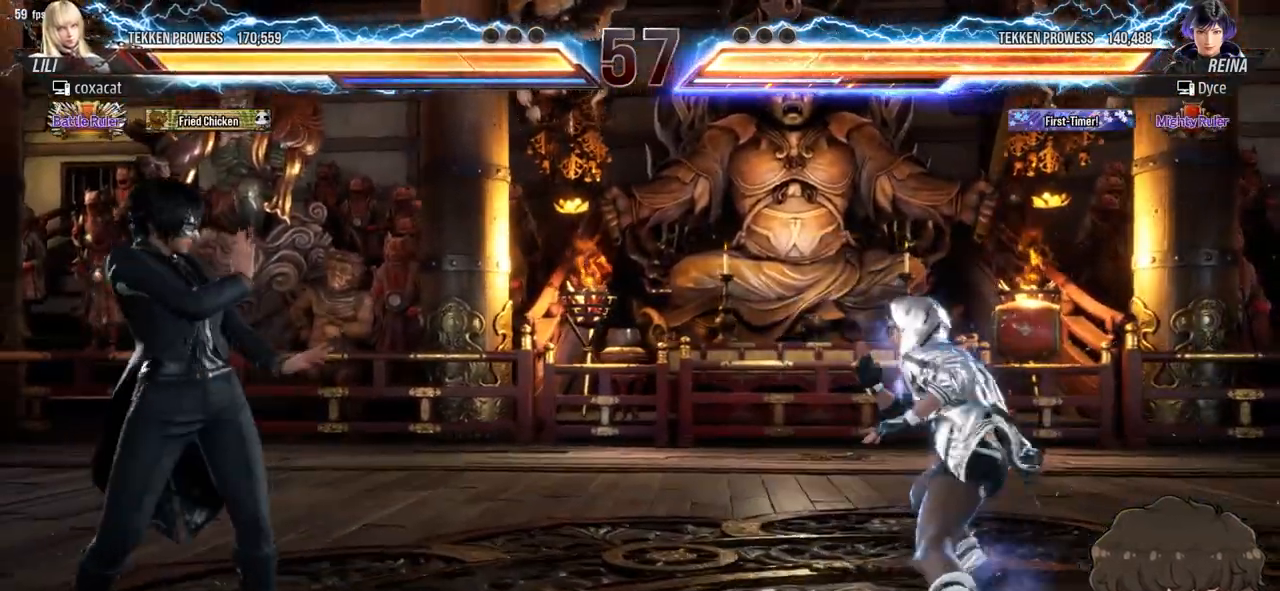
{"buttons": [], "events": [[33, "DPAD_RIGHT", "down"], [83, "DPAD_RIGHT", "up"], [167, "DPAD_RIGHT", "down"], [250, "DPAD_RIGHT", "up"], [400, "DPAD_UP", "down"], [483, "DPAD_UP", "up"]]}
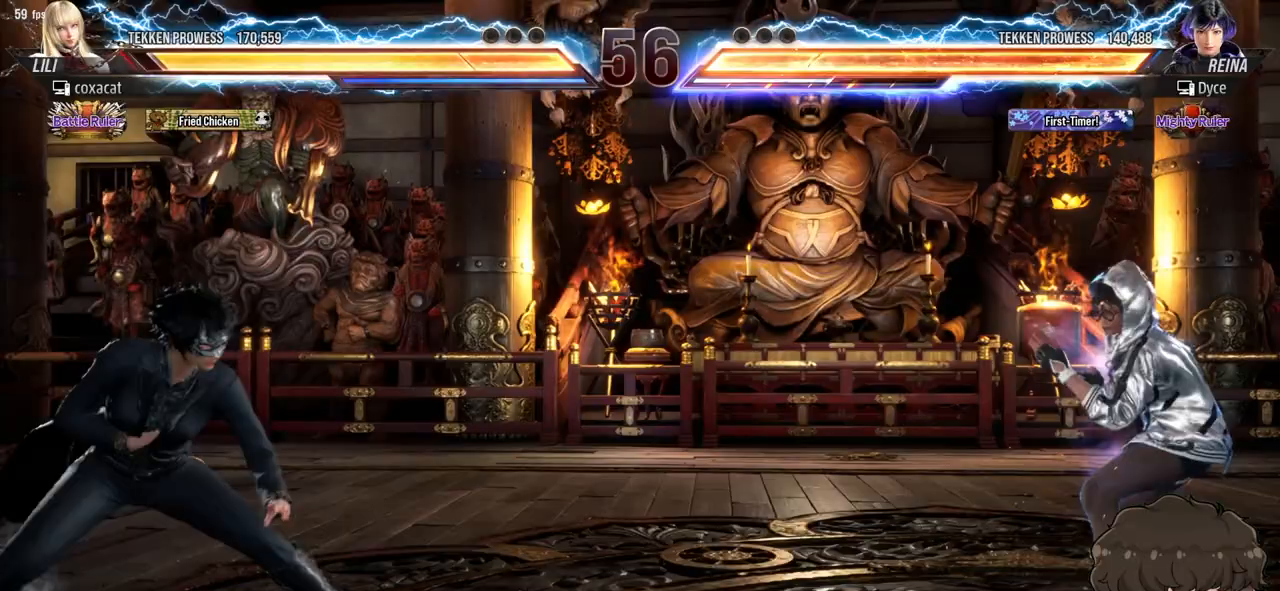
{"buttons": ["CROSS", "DPAD_LEFT"], "events": [[133, "DPAD_LEFT", "down"], [183, "DPAD_LEFT", "up"], [250, "DPAD_LEFT", "down"], [350, "TRIANGLE", "down"], [417, "TRIANGLE", "up"], [483, "CROSS", "down"]]}
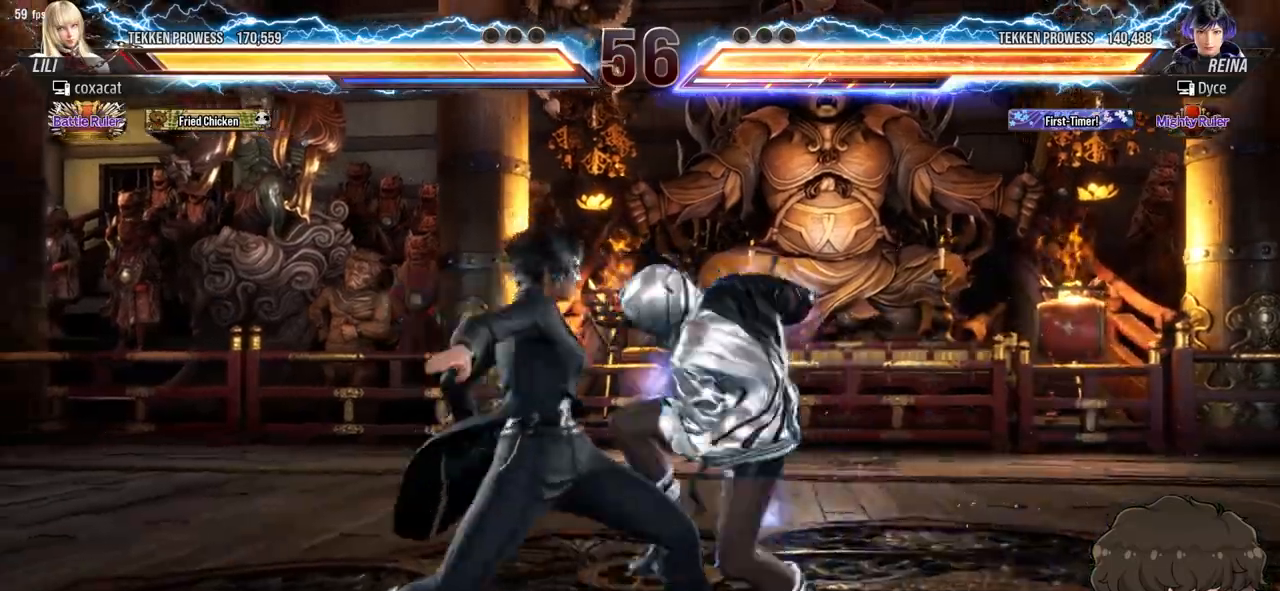
{"buttons": [], "events": [[33, "CROSS", "up"], [83, "CROSS", "down"], [133, "CROSS", "up"], [183, "CROSS", "down"], [250, "CROSS", "up"], [300, "CROSS", "down"], [350, "CROSS", "up"], [417, "CROSS", "down"], [467, "CROSS", "up"], [500, "DPAD_LEFT", "up"]]}
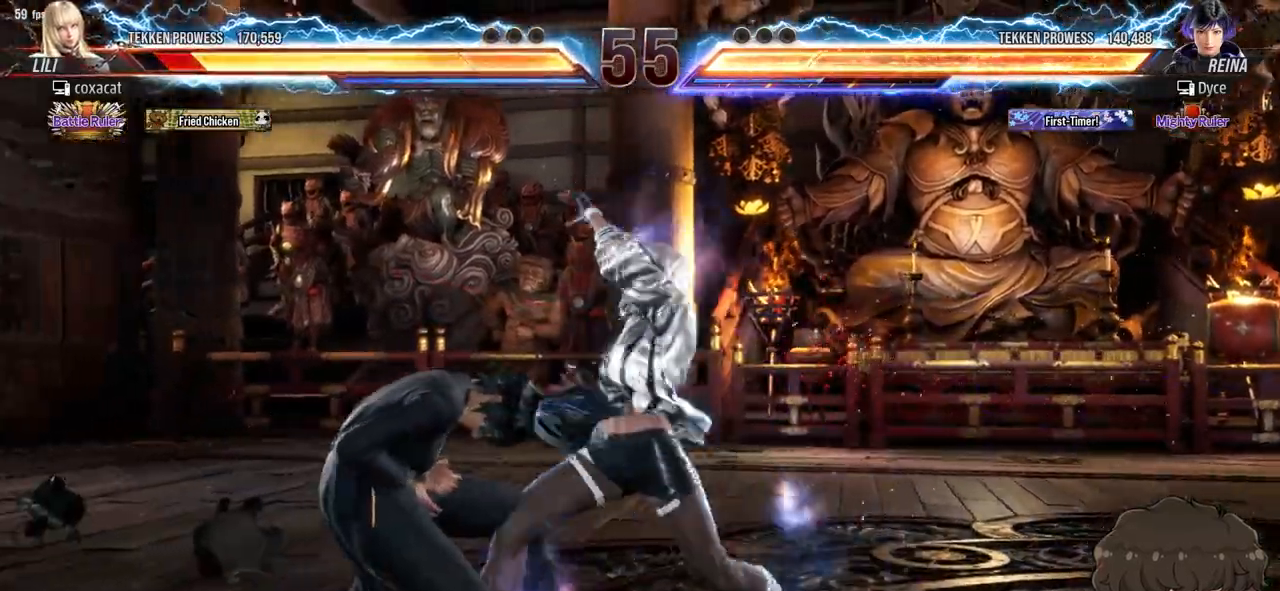
{"buttons": [], "events": []}
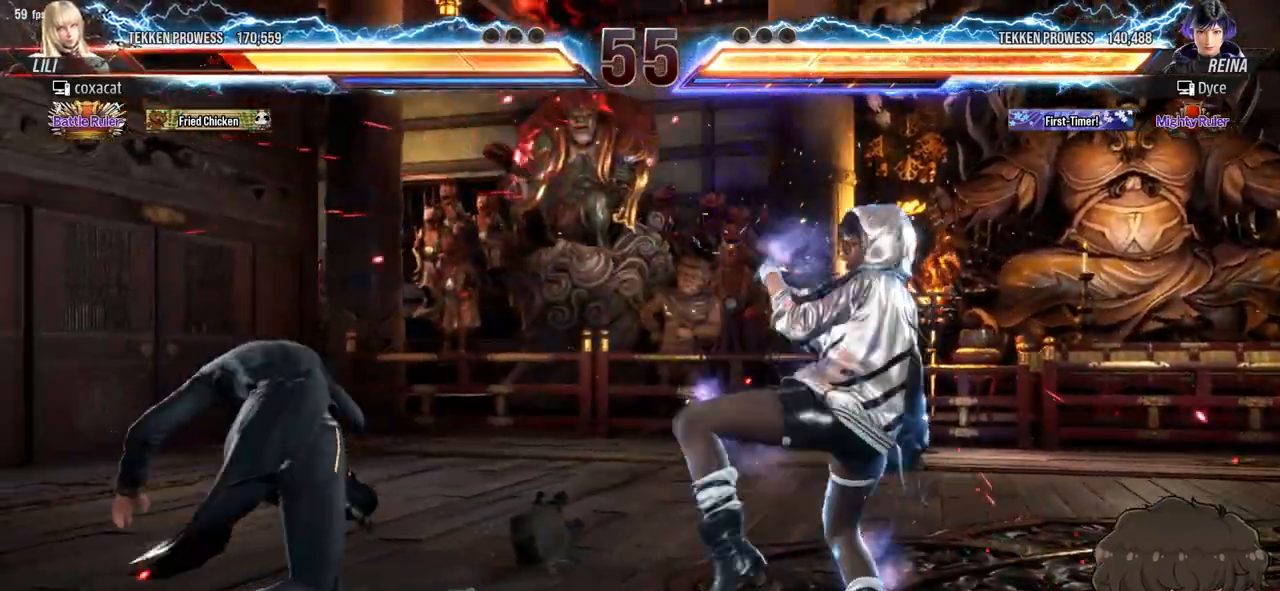
{"buttons": ["DPAD_DOWN"], "events": [[50, "DPAD_LEFT", "down"], [83, "DPAD_DOWN", "down"], [100, "CROSS", "down"], [150, "CIRCLE", "down"], [183, "CROSS", "up"], [200, "CIRCLE", "up"], [283, "DPAD_LEFT", "up"], [350, "TRIANGLE", "down"], [400, "TRIANGLE", "up"], [450, "TRIANGLE", "down"], [500, "TRIANGLE", "up"]]}